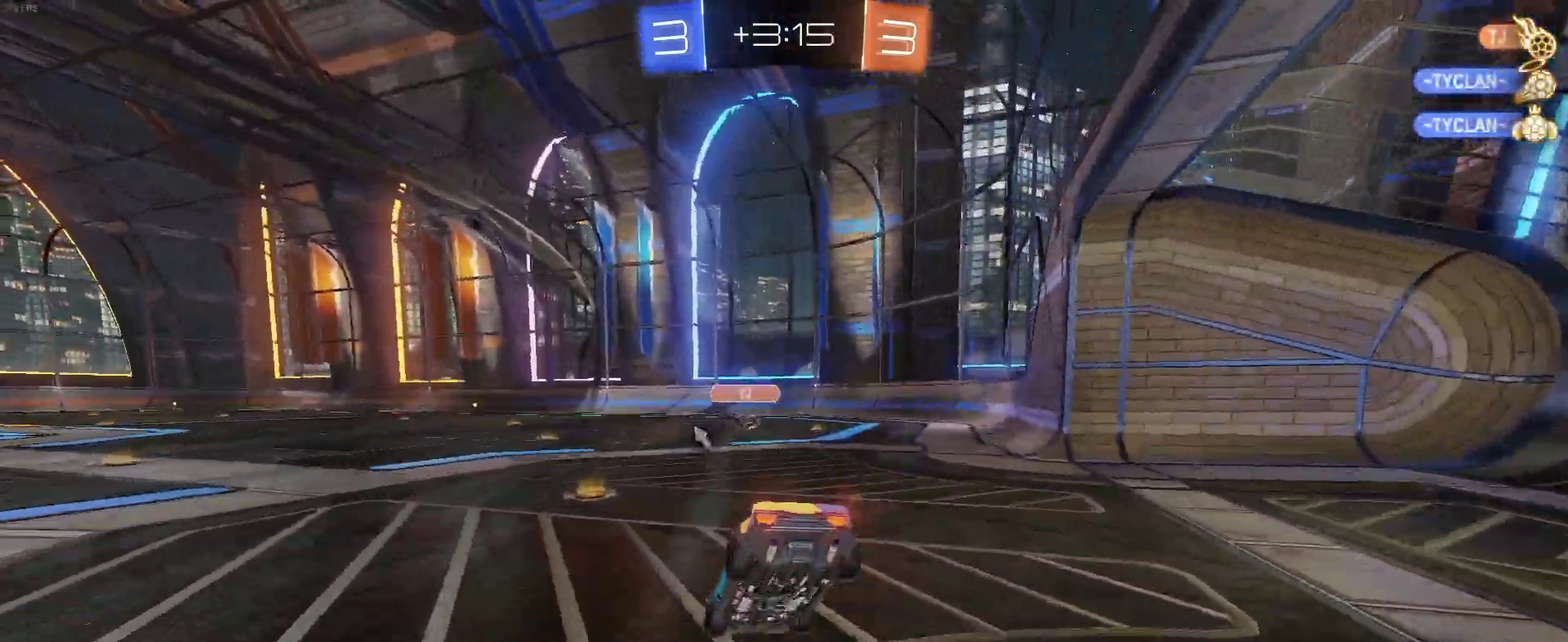
Gameplay with a controller (PlayStation layout); each line is a JSON object with the inputs held at the frame after it. "events" lists button and stick changes between this image and that frame as [ms after this image, input, new state], when the widget could be followed in between. Not read: L1 R1.
{"buttons": ["R2"], "left_stick": "up-left", "right_stick": "center", "events": [[167, "left_stick", "down"], [250, "left_stick", "down-right"], [300, "TRIANGLE", "down"], [400, "left_stick", "up-left"], [417, "TRIANGLE", "up"]]}
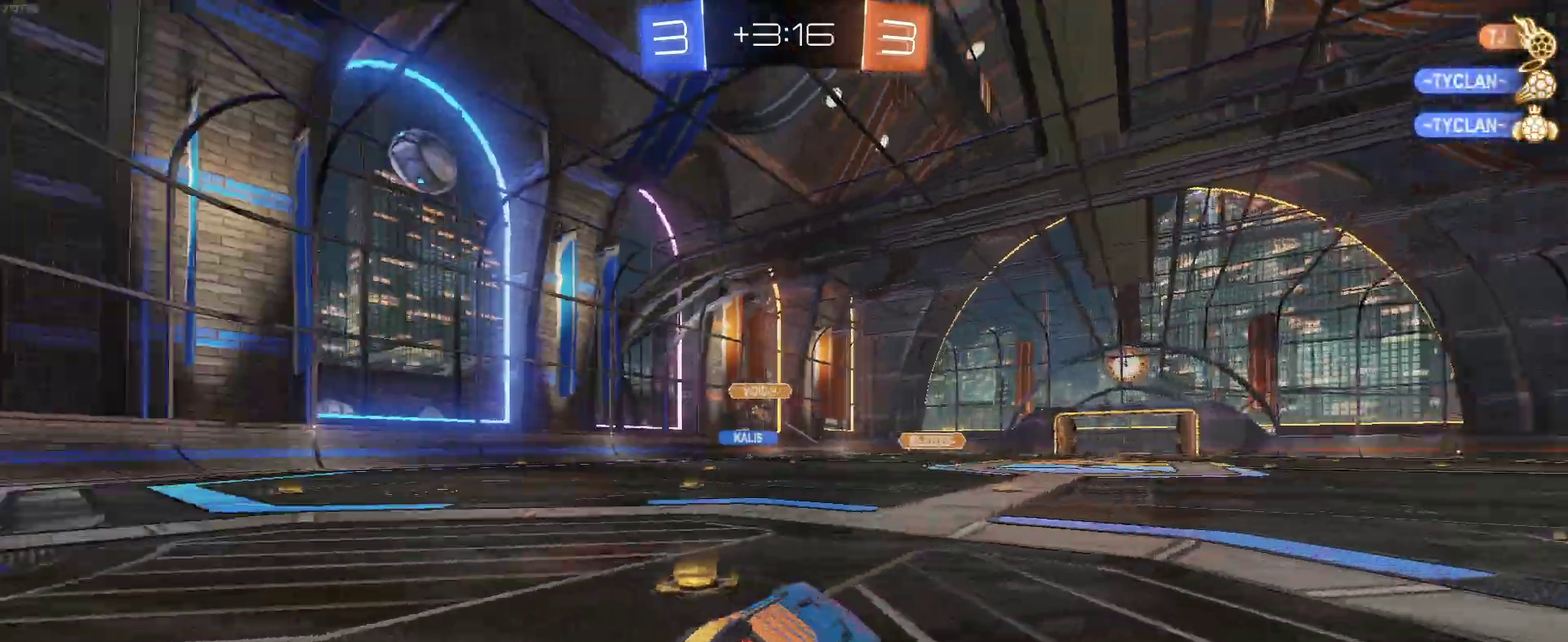
{"buttons": ["R2"], "left_stick": "up-left", "right_stick": "center", "events": [[300, "left_stick", "center"], [383, "left_stick", "up-left"]]}
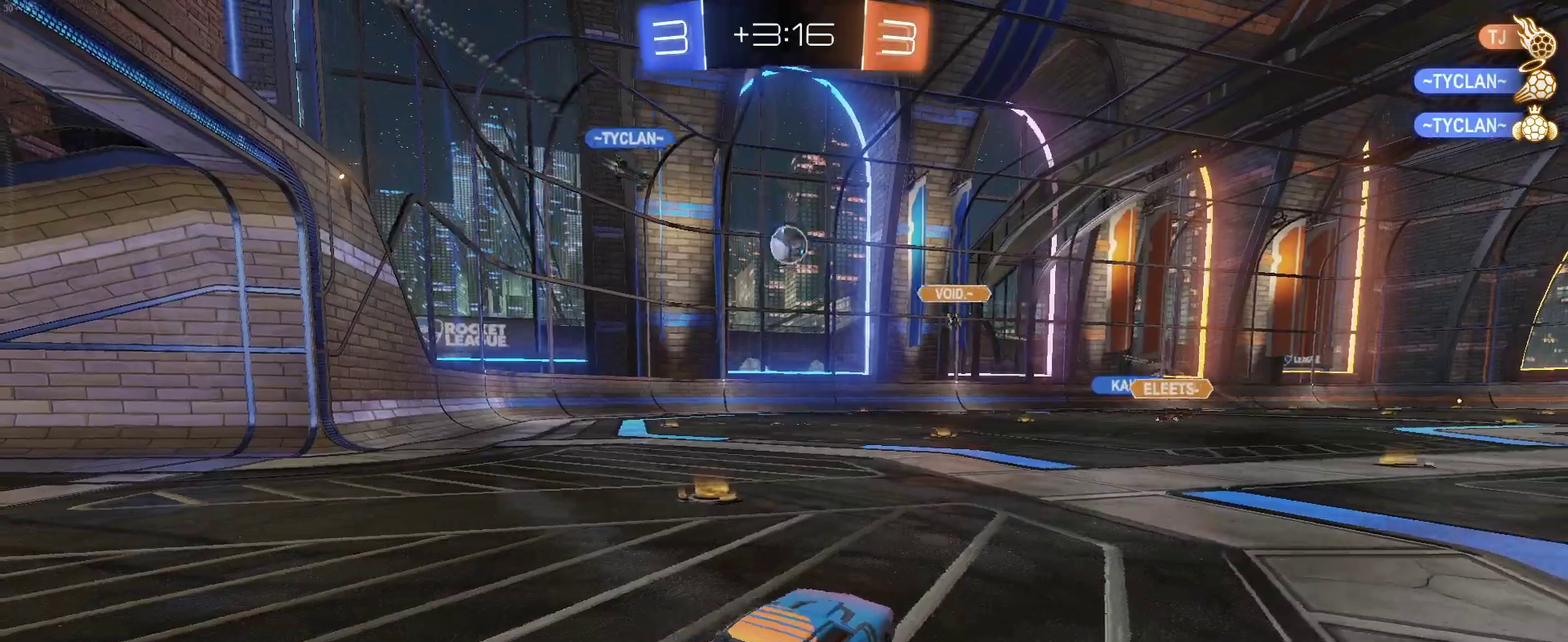
{"buttons": ["R2"], "left_stick": "left", "right_stick": "center", "events": [[150, "left_stick", "center"], [283, "left_stick", "left"]]}
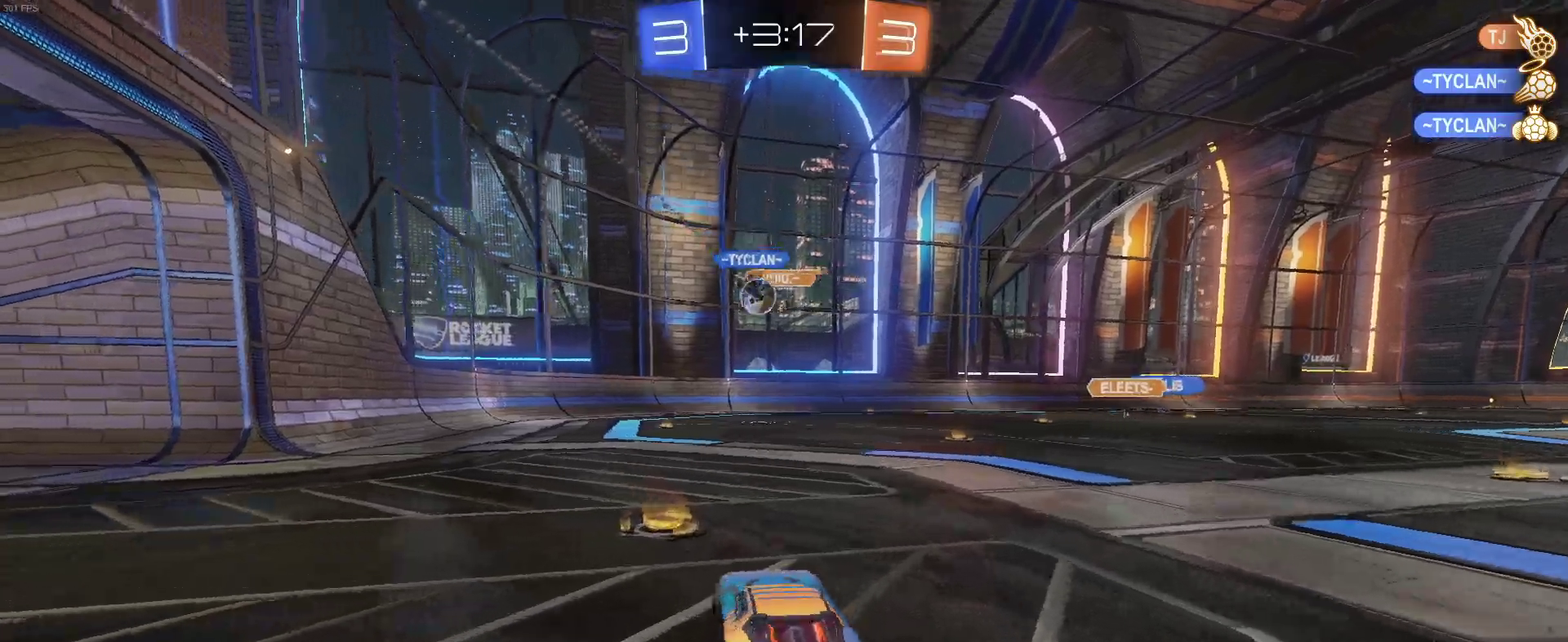
{"buttons": ["R2"], "left_stick": "right", "right_stick": "center", "events": [[183, "left_stick", "center"], [467, "left_stick", "right"]]}
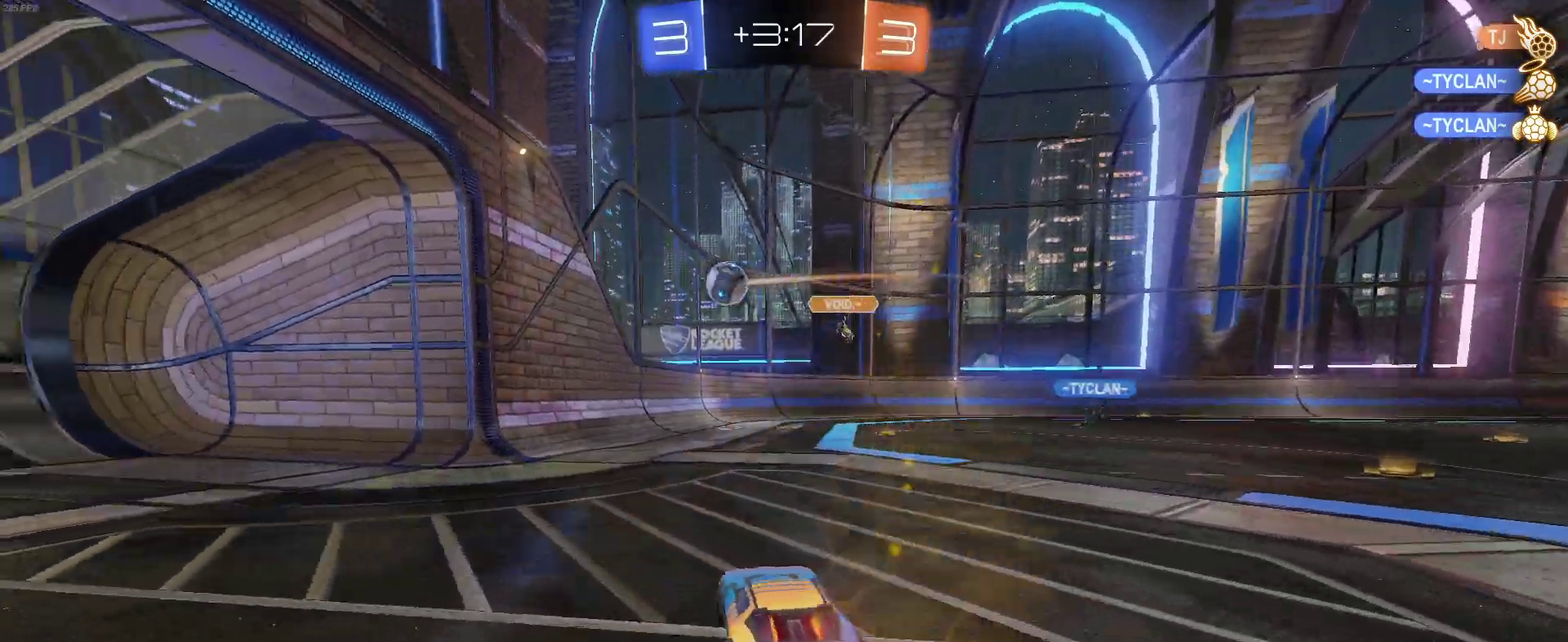
{"buttons": ["R2"], "left_stick": "center", "right_stick": "center", "events": [[250, "left_stick", "center"]]}
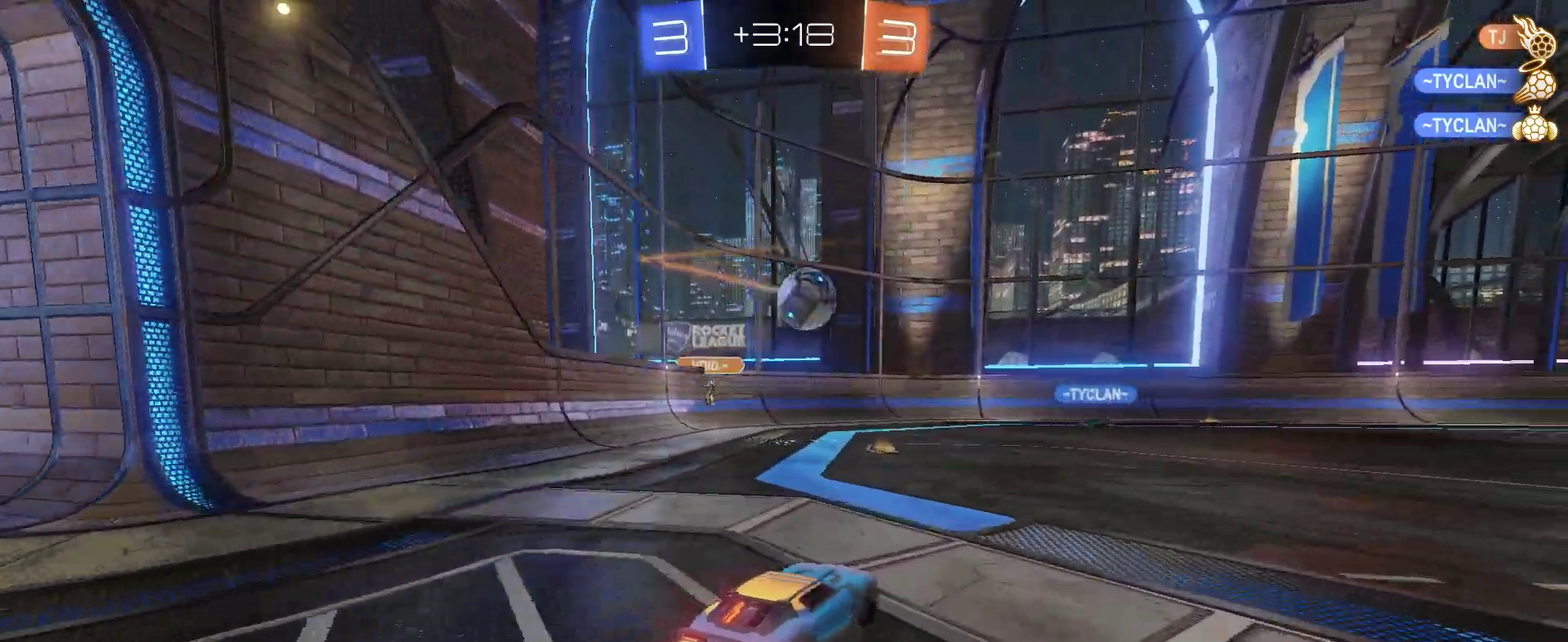
{"buttons": ["CROSS", "R2"], "left_stick": "up-right", "right_stick": "center", "events": [[150, "left_stick", "down-left"], [200, "CROSS", "down"], [200, "left_stick", "down"], [333, "left_stick", "down-right"], [383, "CROSS", "up"], [383, "left_stick", "right"], [433, "CROSS", "down"], [433, "left_stick", "up-right"]]}
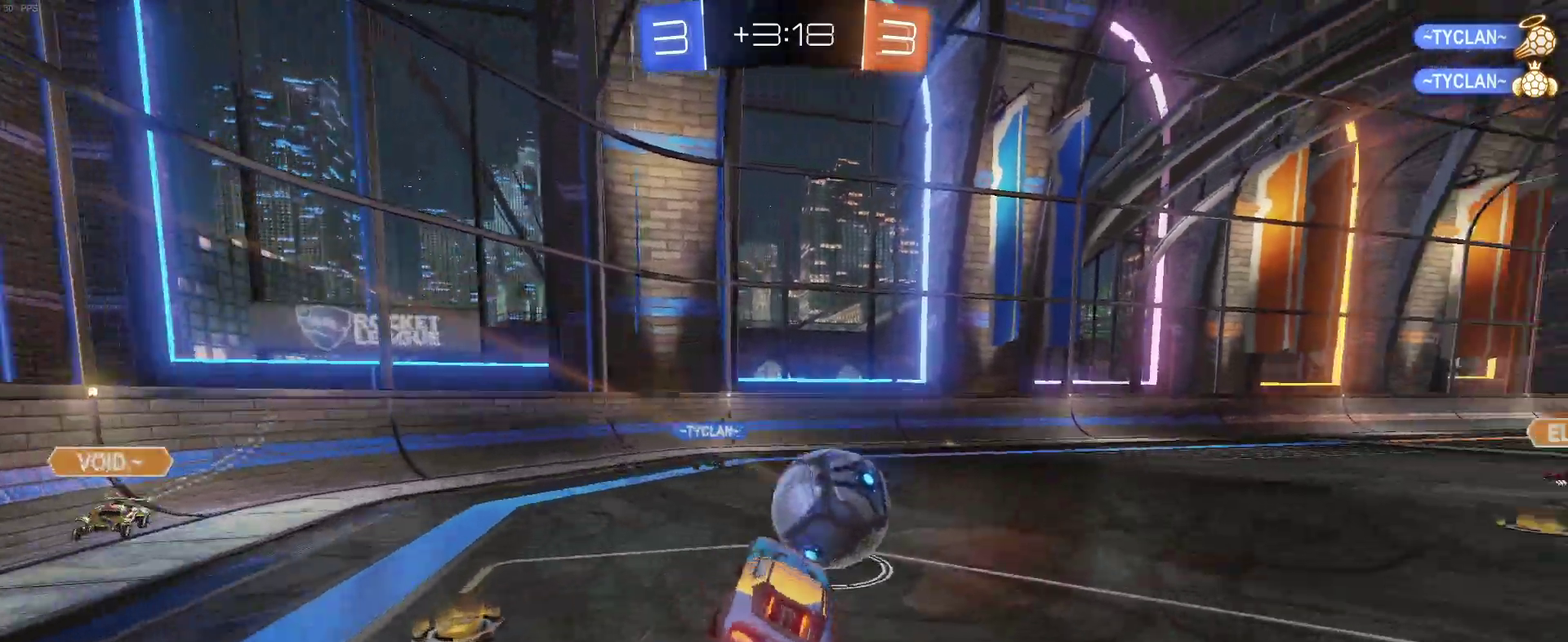
{"buttons": [], "left_stick": "center", "right_stick": "center", "events": [[50, "CROSS", "up"], [117, "R2", "up"], [117, "left_stick", "right"], [233, "left_stick", "center"]]}